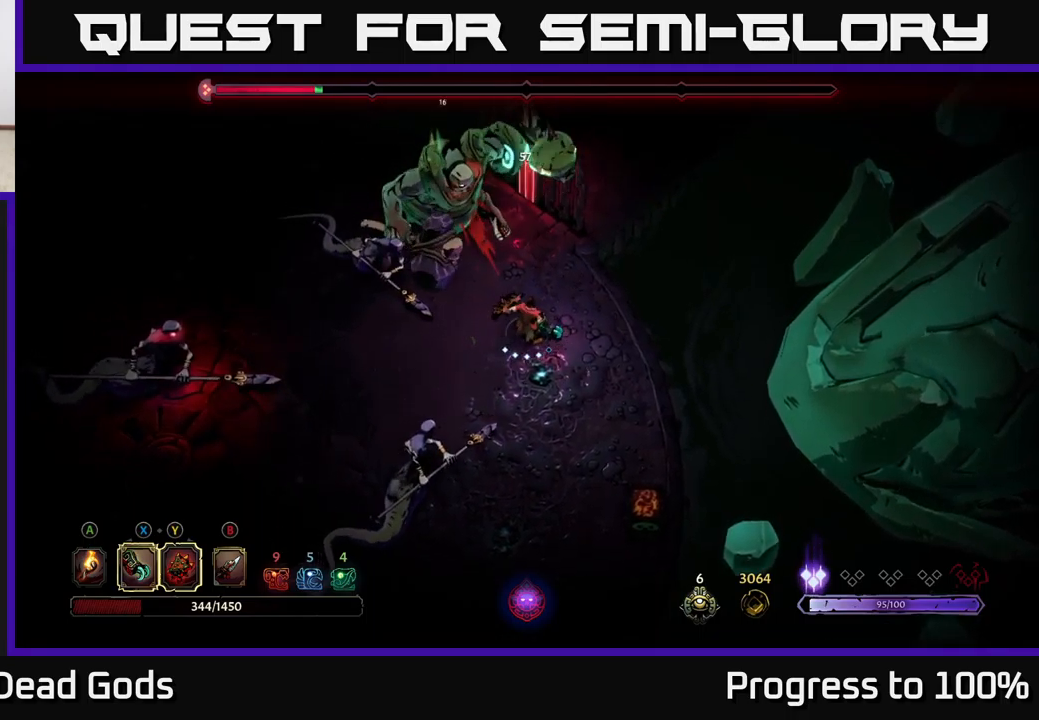
Gameplay with a controller (Xbox layout); each line is a JSON object with the inputs held at the frame after it. "events" lists button and stick changes between this image and that frame as [ms after this image, input, new state], when the widget could be followed in between. Not read: L3.
{"buttons": ["X"], "left_stick": "down-left", "right_stick": "center", "events": [[100, "X", "down"], [200, "X", "up"], [400, "X", "down"]]}
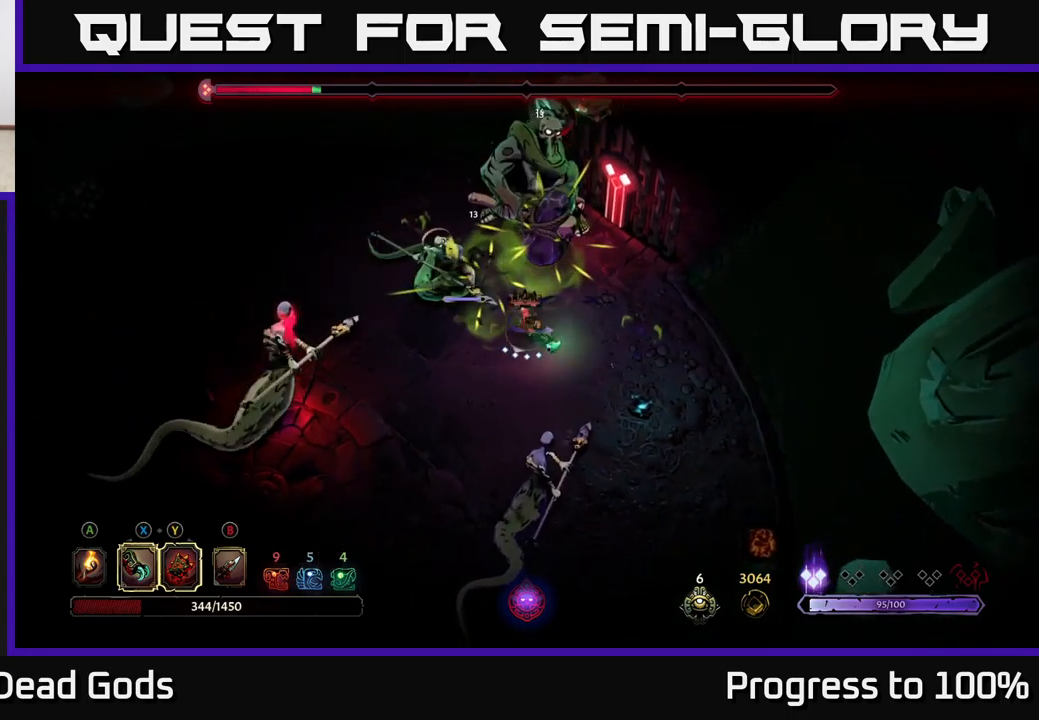
{"buttons": [], "left_stick": "down-left", "right_stick": "center", "events": [[17, "X", "up"], [167, "R2", "down"], [483, "R2", "up"]]}
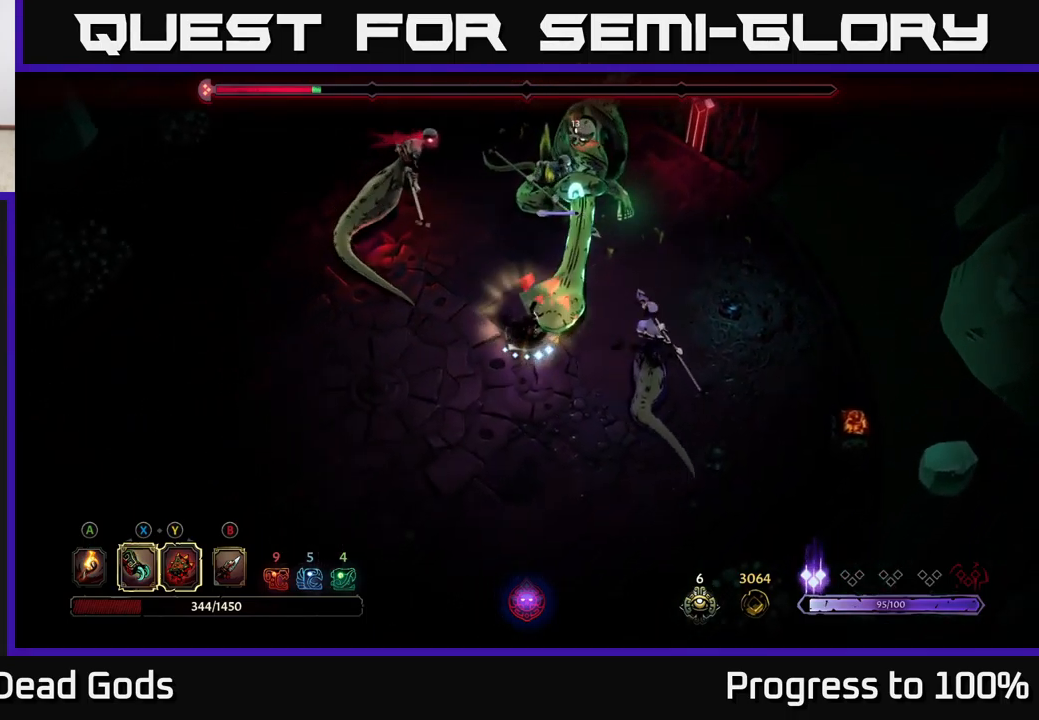
{"buttons": [], "left_stick": "down", "right_stick": "center", "events": [[150, "left_stick", "down"], [283, "X", "down"], [417, "X", "up"]]}
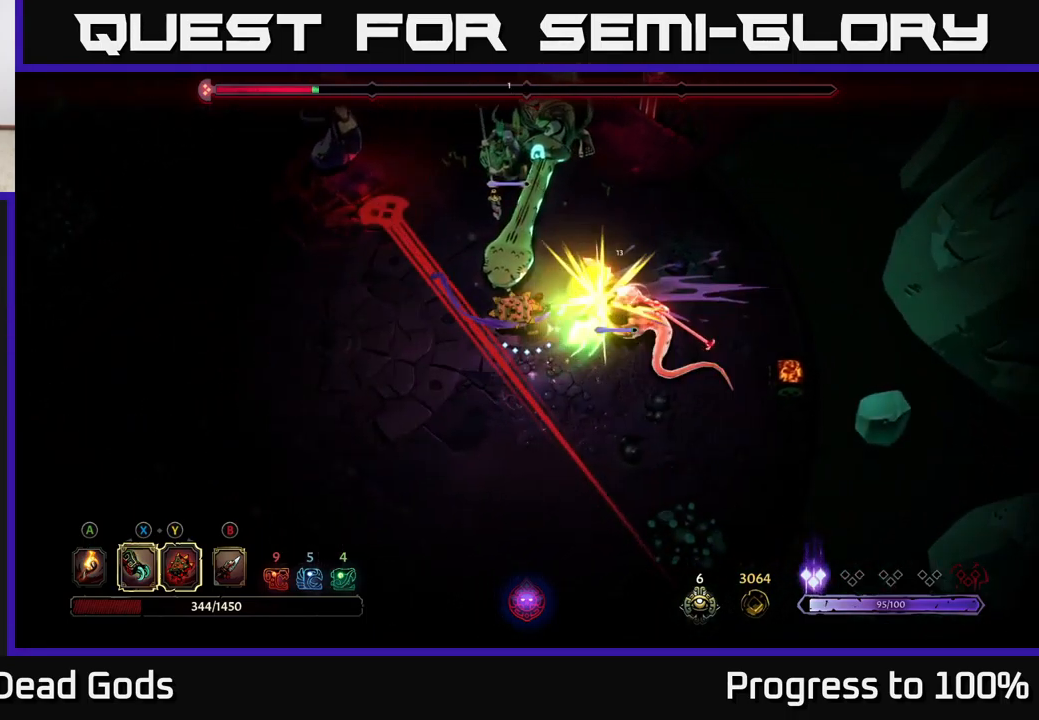
{"buttons": ["R2"], "left_stick": "down-left", "right_stick": "center", "events": [[50, "X", "down"], [150, "X", "up"], [317, "R2", "down"], [317, "left_stick", "down-left"]]}
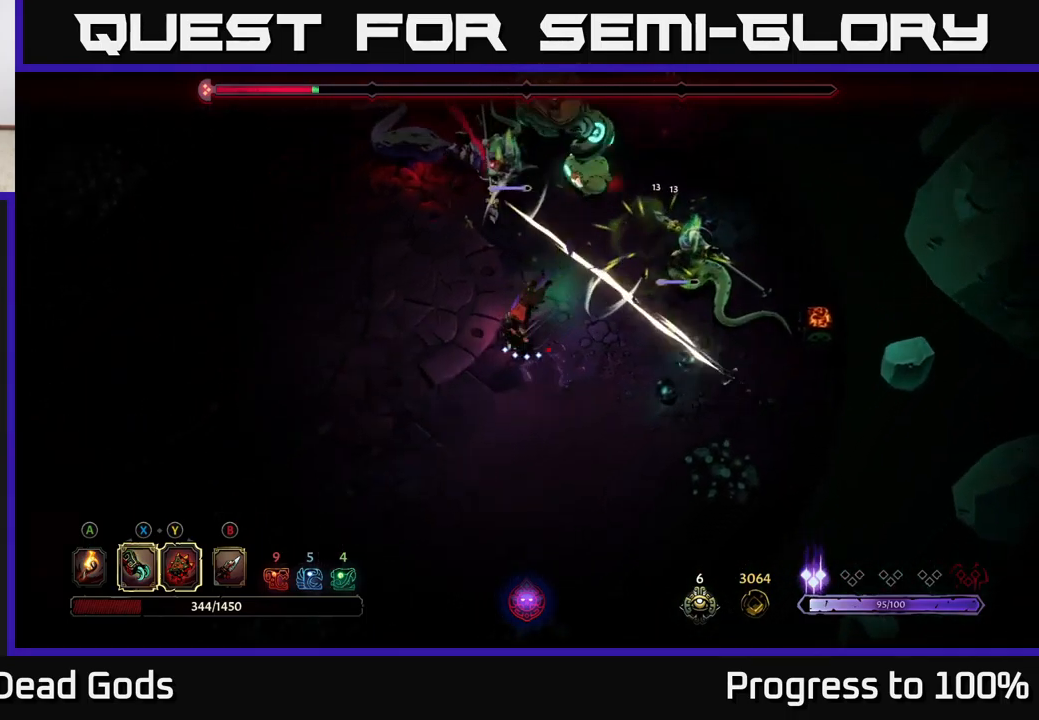
{"buttons": ["R2"], "left_stick": "down", "right_stick": "center", "events": [[167, "R2", "up"], [300, "left_stick", "down"], [433, "R2", "down"]]}
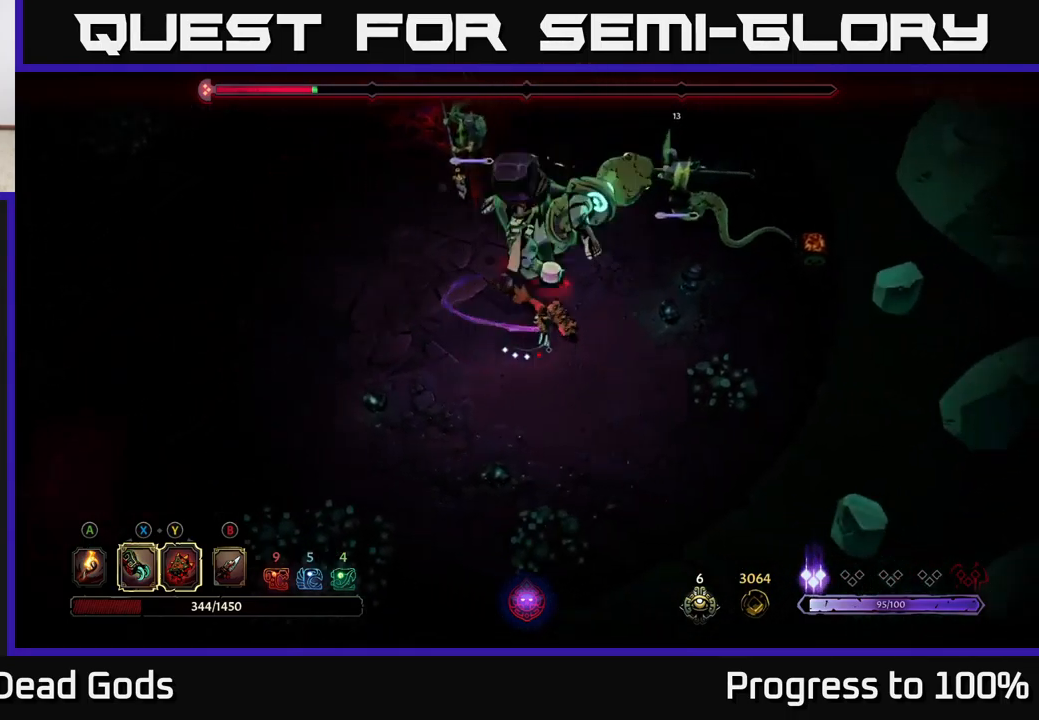
{"buttons": [], "left_stick": "left", "right_stick": "center", "events": [[83, "left_stick", "down-right"], [183, "left_stick", "center"], [217, "R2", "up"], [250, "left_stick", "up-left"], [300, "left_stick", "left"]]}
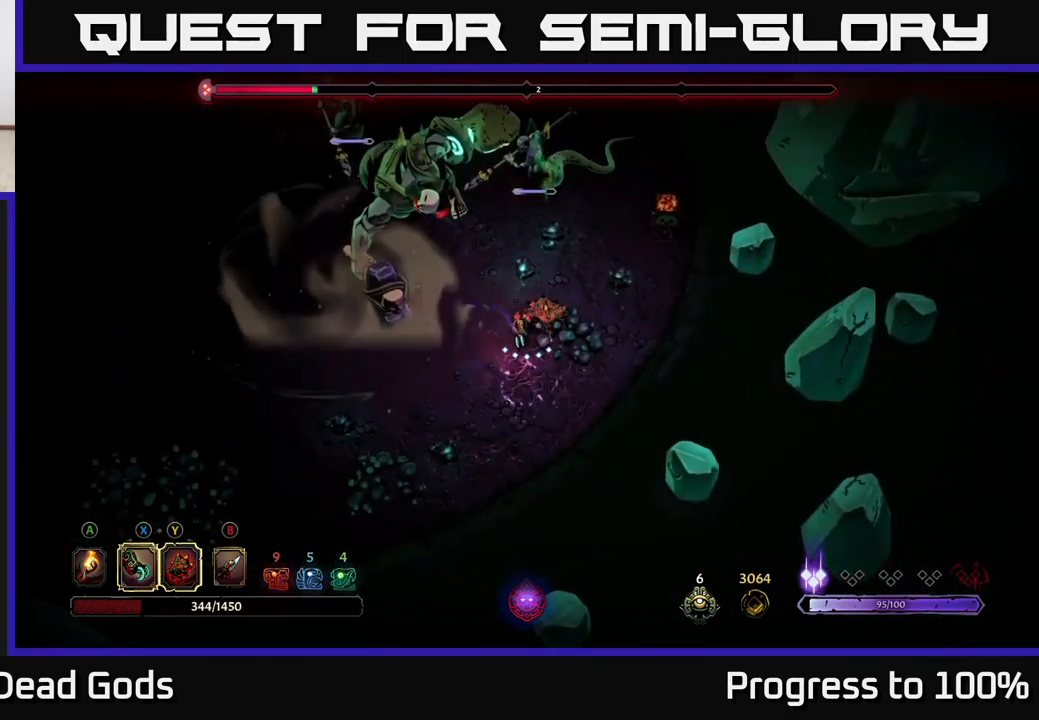
{"buttons": [], "left_stick": "left", "right_stick": "center", "events": [[117, "X", "down"], [217, "X", "up"], [383, "X", "down"], [500, "X", "up"]]}
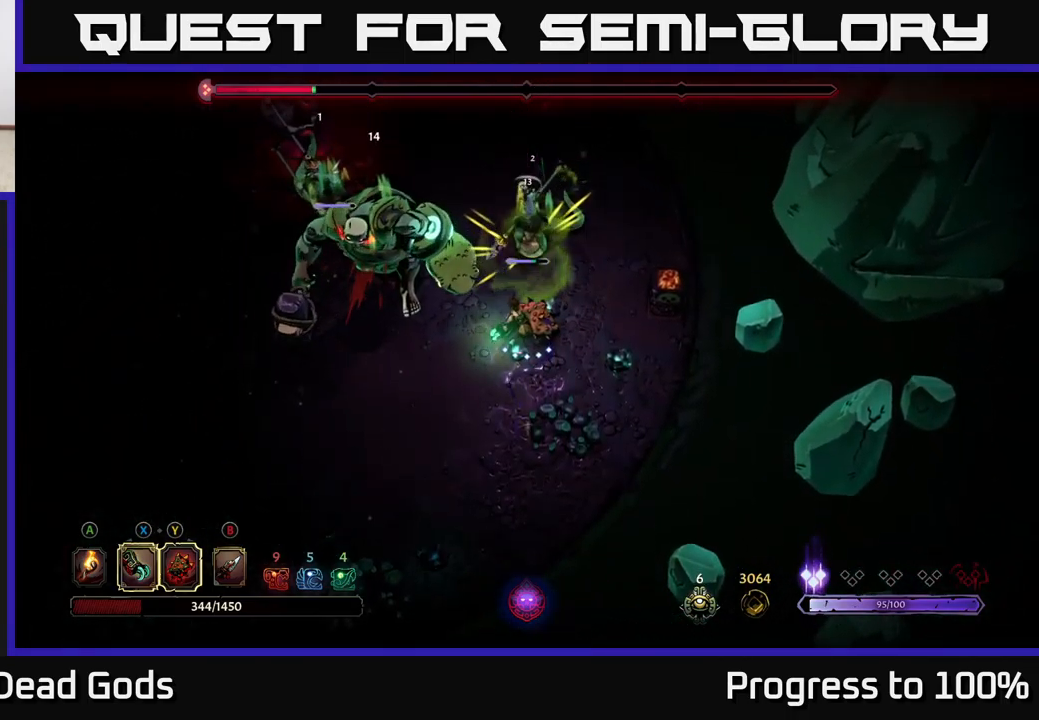
{"buttons": [], "left_stick": "left", "right_stick": "center", "events": [[100, "X", "down"], [217, "X", "up"], [300, "X", "down"], [433, "X", "up"]]}
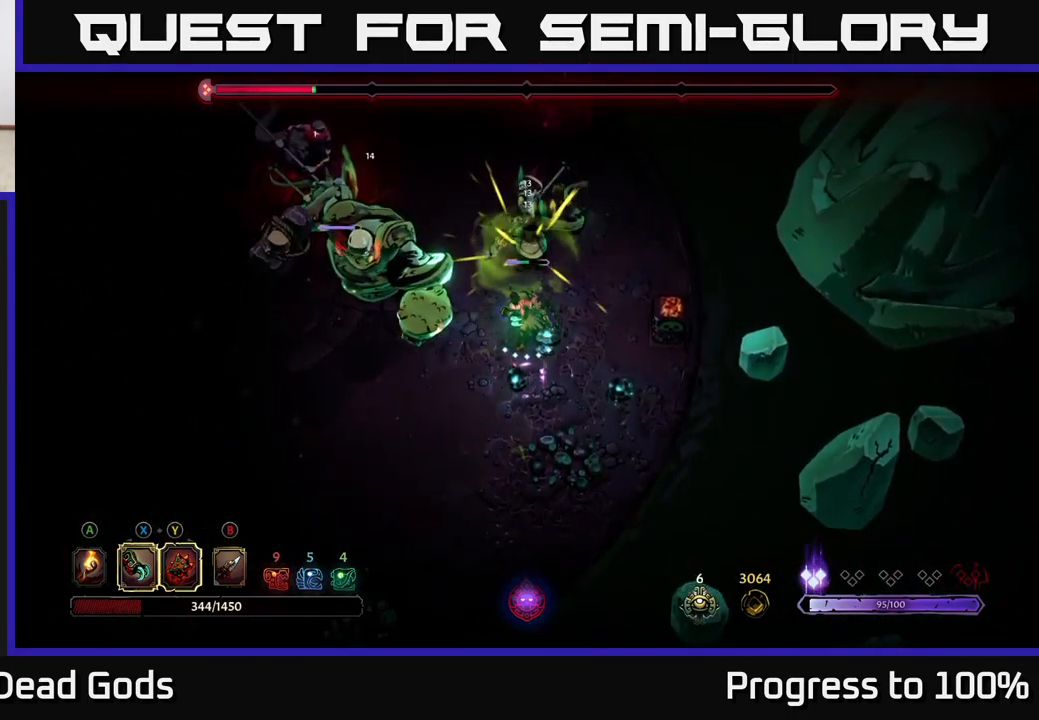
{"buttons": [], "left_stick": "left", "right_stick": "center", "events": [[33, "Y", "down"], [133, "Y", "up"]]}
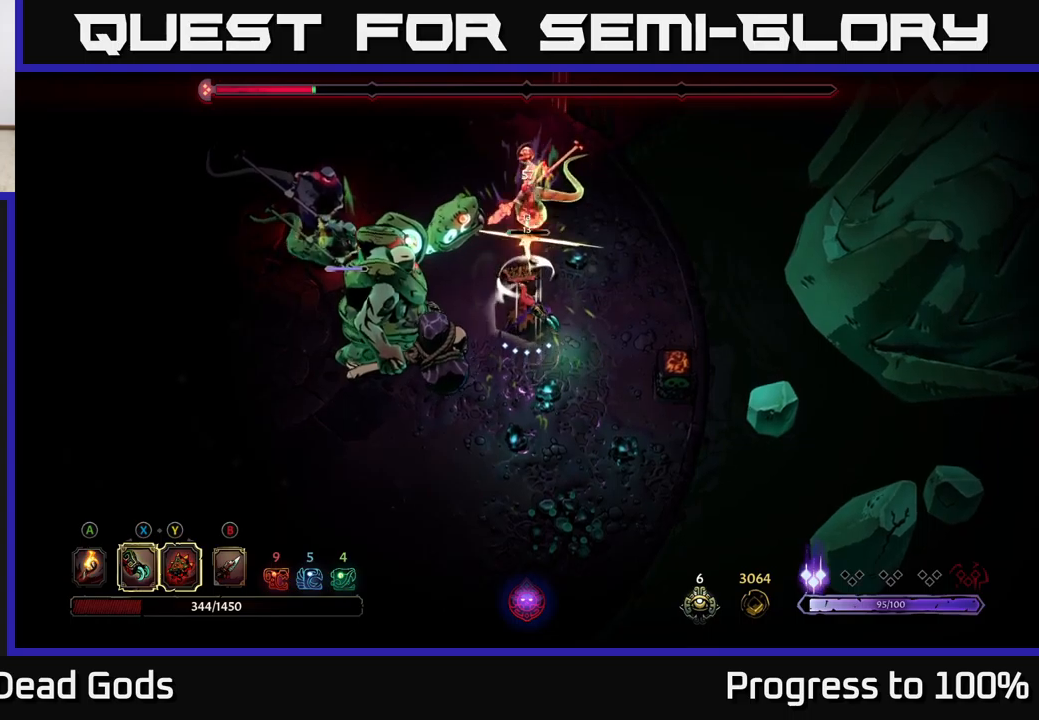
{"buttons": [], "left_stick": "left", "right_stick": "center", "events": [[17, "left_stick", "center"], [134, "left_stick", "down-left"], [417, "left_stick", "left"]]}
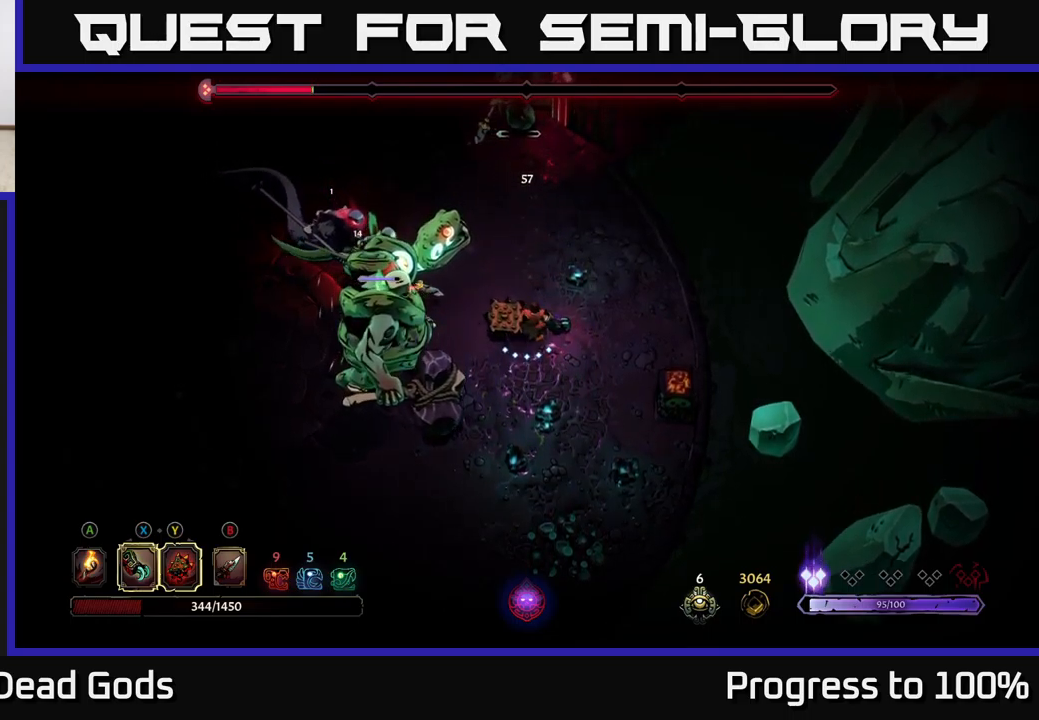
{"buttons": ["Y"], "left_stick": "left", "right_stick": "center", "events": [[50, "Y", "down"]]}
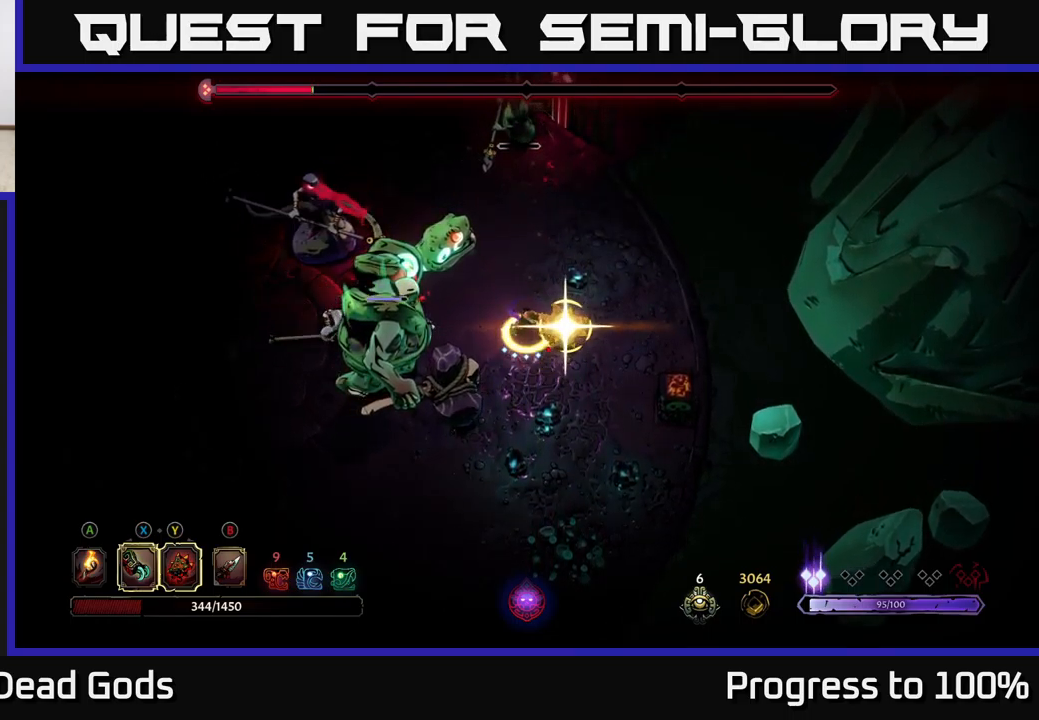
{"buttons": [], "left_stick": "left", "right_stick": "center", "events": [[100, "Y", "up"], [317, "X", "down"], [434, "X", "up"]]}
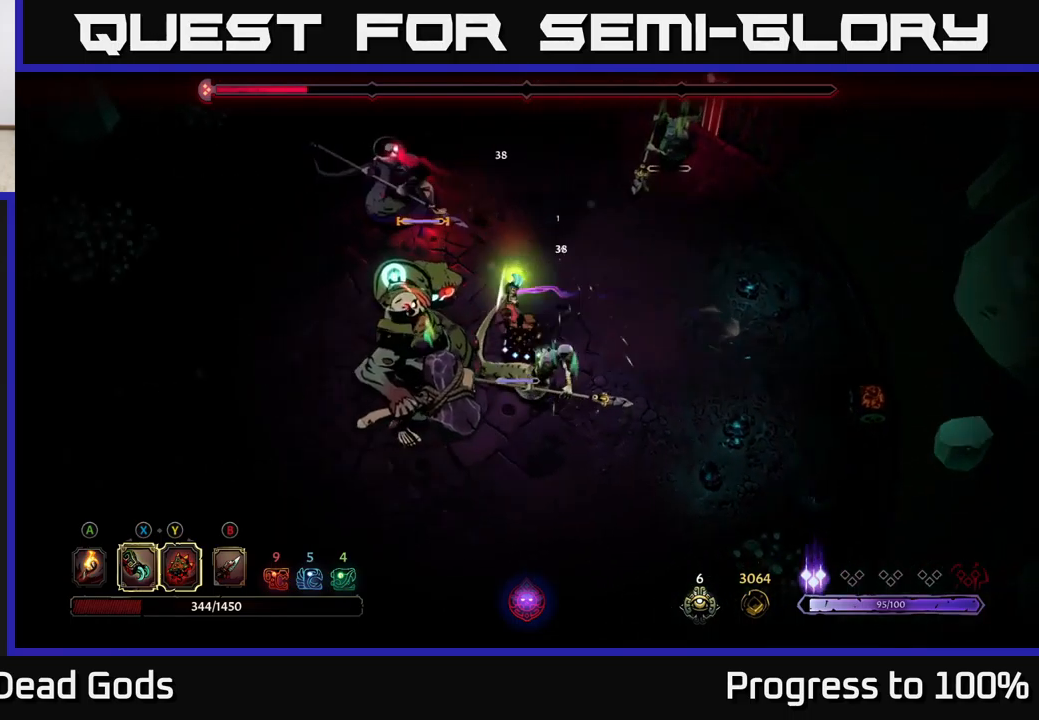
{"buttons": [], "left_stick": "down", "right_stick": "center", "events": [[100, "X", "down"], [217, "X", "up"], [217, "left_stick", "down-left"], [334, "X", "down"], [400, "left_stick", "down"], [450, "X", "up"]]}
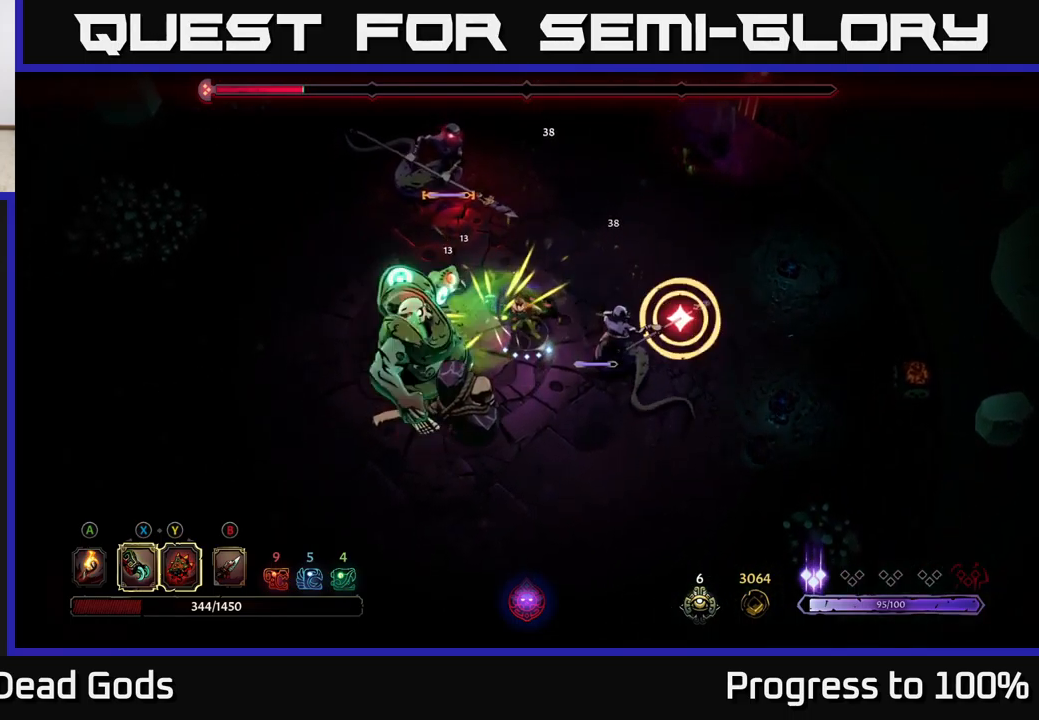
{"buttons": [], "left_stick": "down", "right_stick": "center", "events": [[67, "X", "down"], [167, "X", "up"]]}
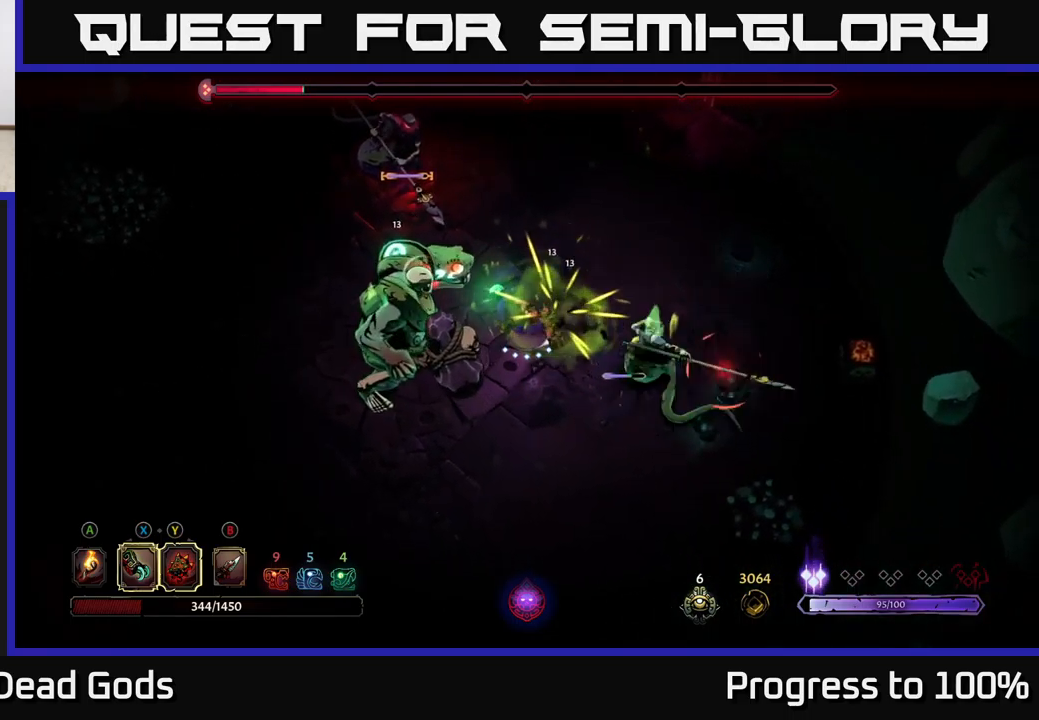
{"buttons": [], "left_stick": "down", "right_stick": "center", "events": [[67, "R2", "down"], [267, "R2", "up"]]}
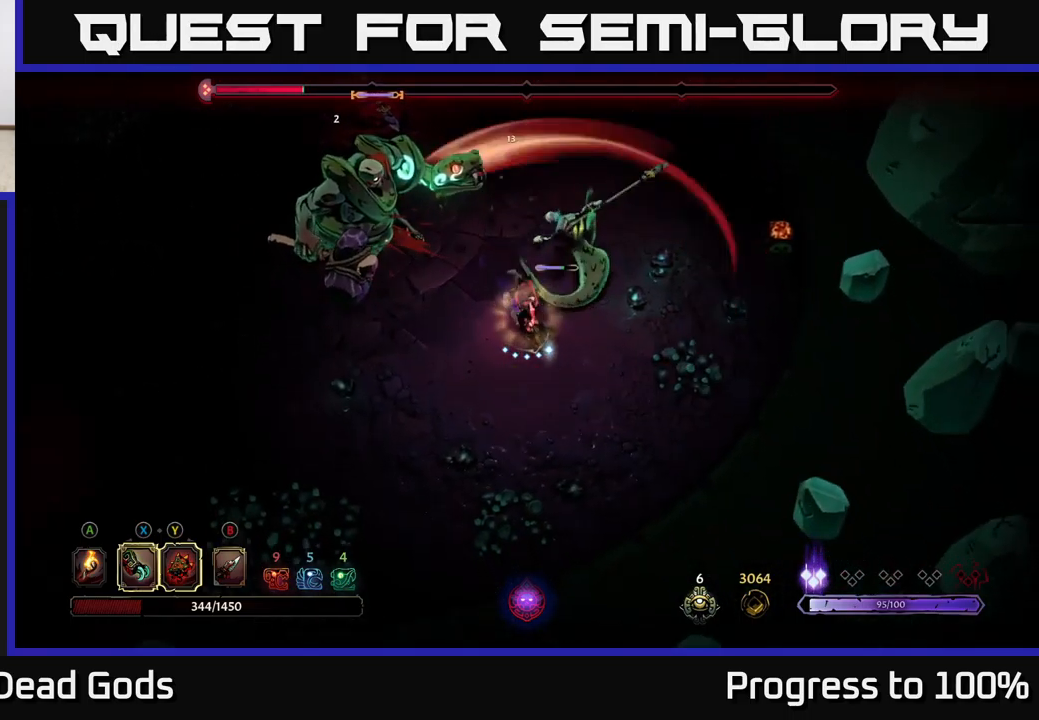
{"buttons": ["X"], "left_stick": "up-left", "right_stick": "center", "events": [[100, "left_stick", "center"], [150, "left_stick", "up-left"], [184, "X", "down"], [300, "X", "up"], [484, "X", "down"]]}
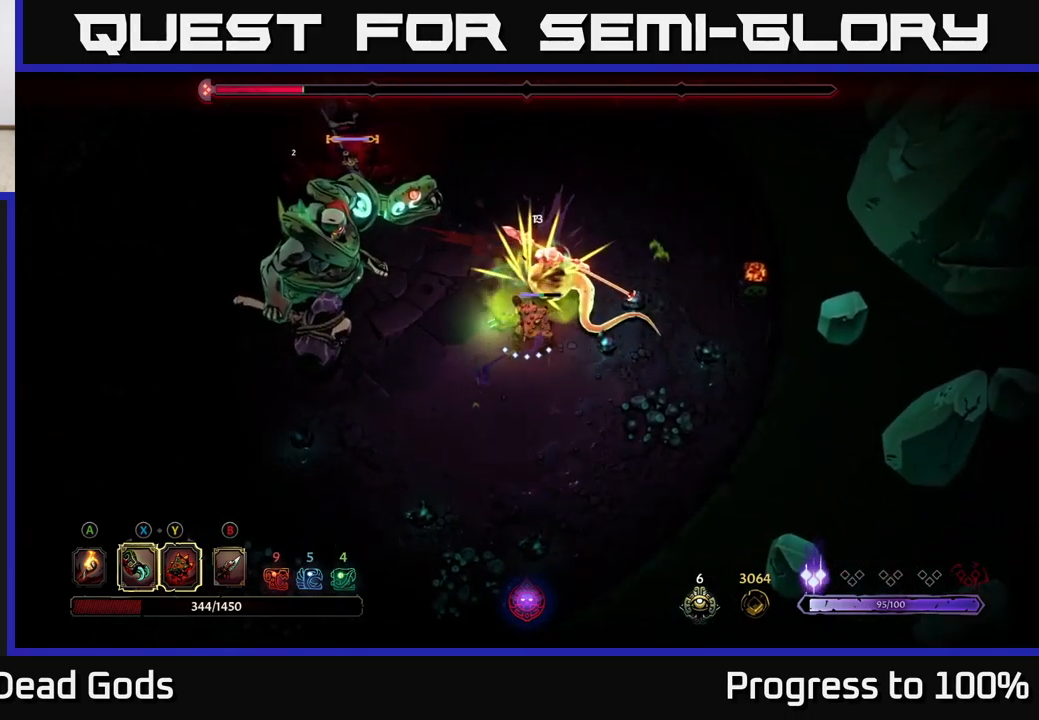
{"buttons": ["X"], "left_stick": "up-left", "right_stick": "center", "events": [[117, "X", "up"], [200, "X", "down"], [317, "X", "up"], [417, "X", "down"]]}
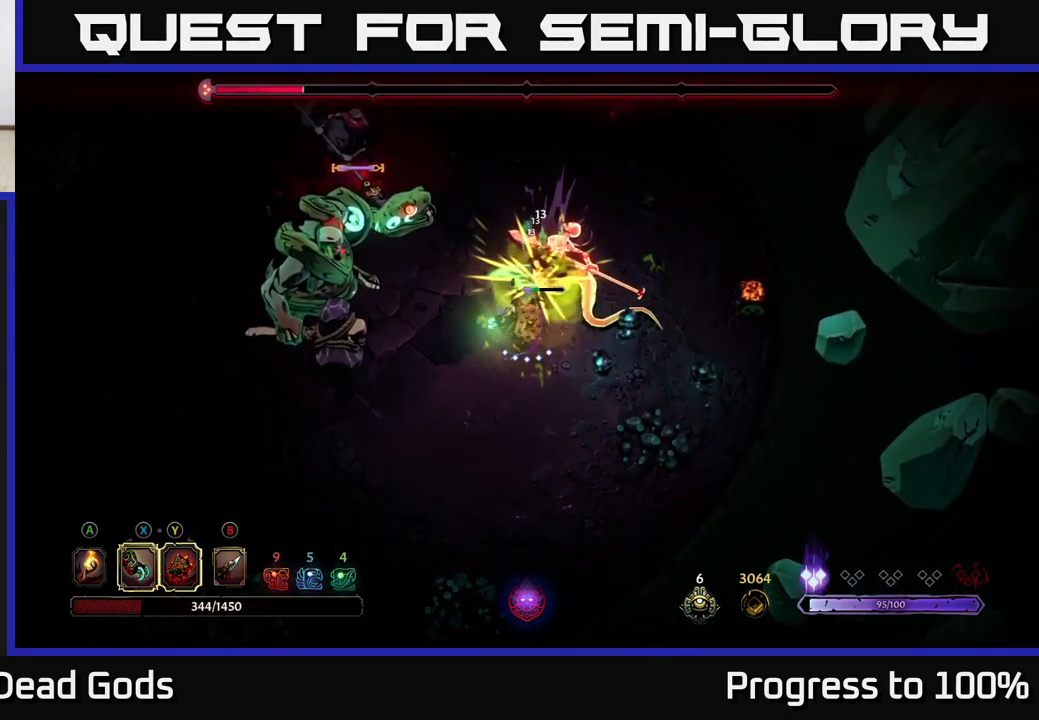
{"buttons": [], "left_stick": "center", "right_stick": "center", "events": [[34, "X", "up"], [134, "Y", "down"], [217, "Y", "up"], [334, "left_stick", "left"], [467, "left_stick", "center"]]}
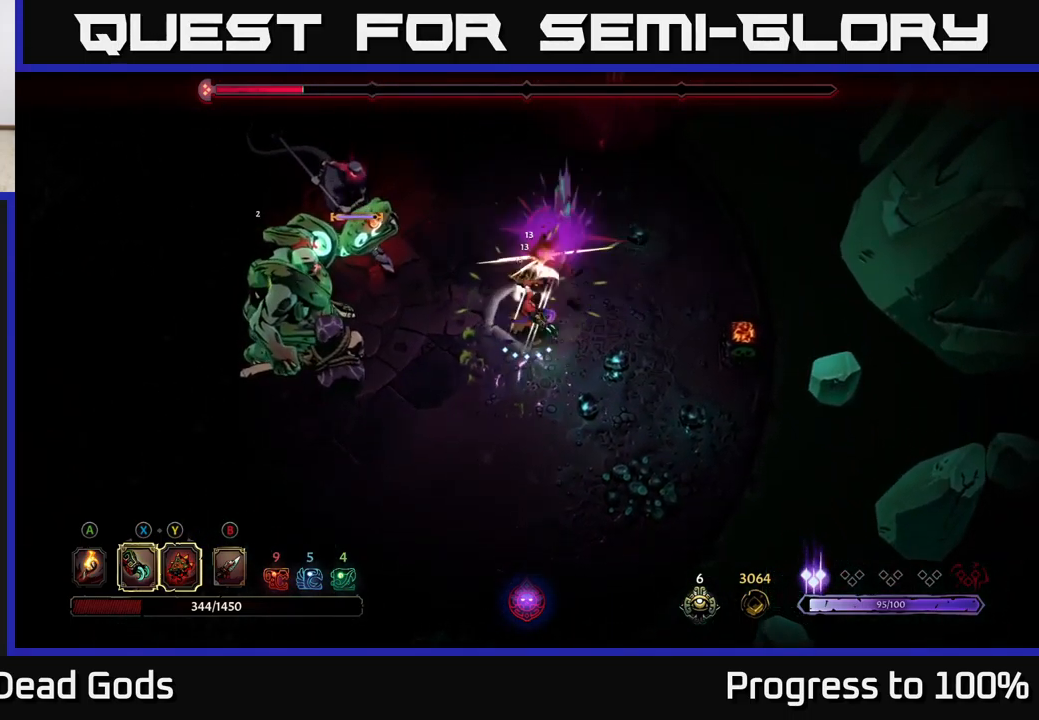
{"buttons": [], "left_stick": "left", "right_stick": "center", "events": [[200, "left_stick", "left"]]}
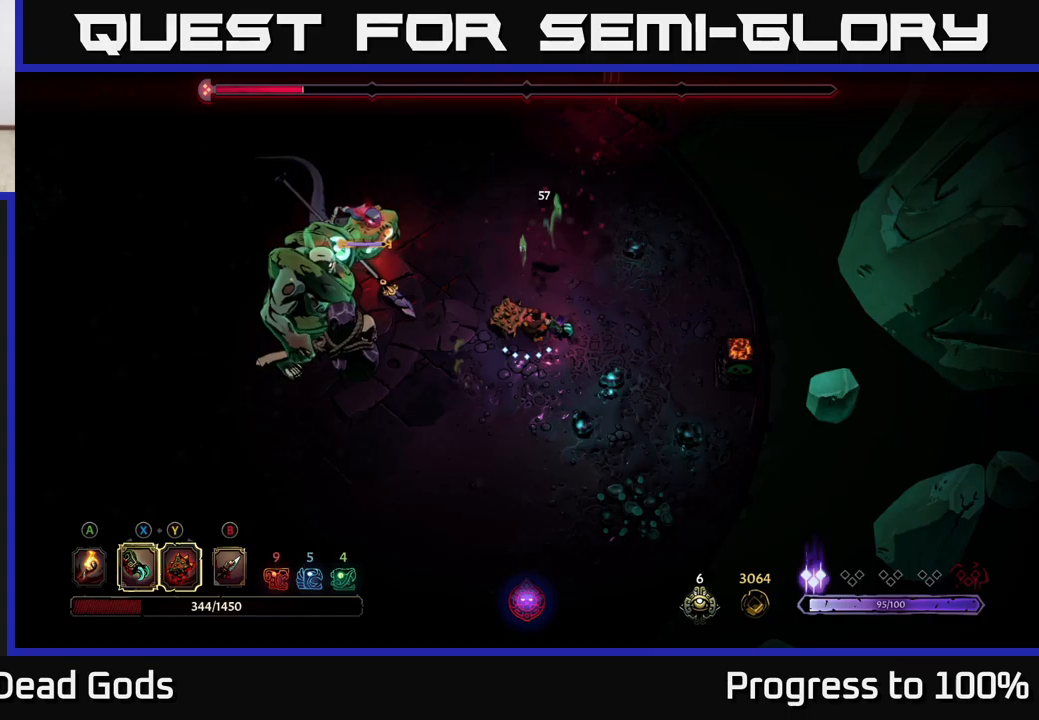
{"buttons": ["Y"], "left_stick": "left", "right_stick": "center", "events": [[100, "Y", "down"]]}
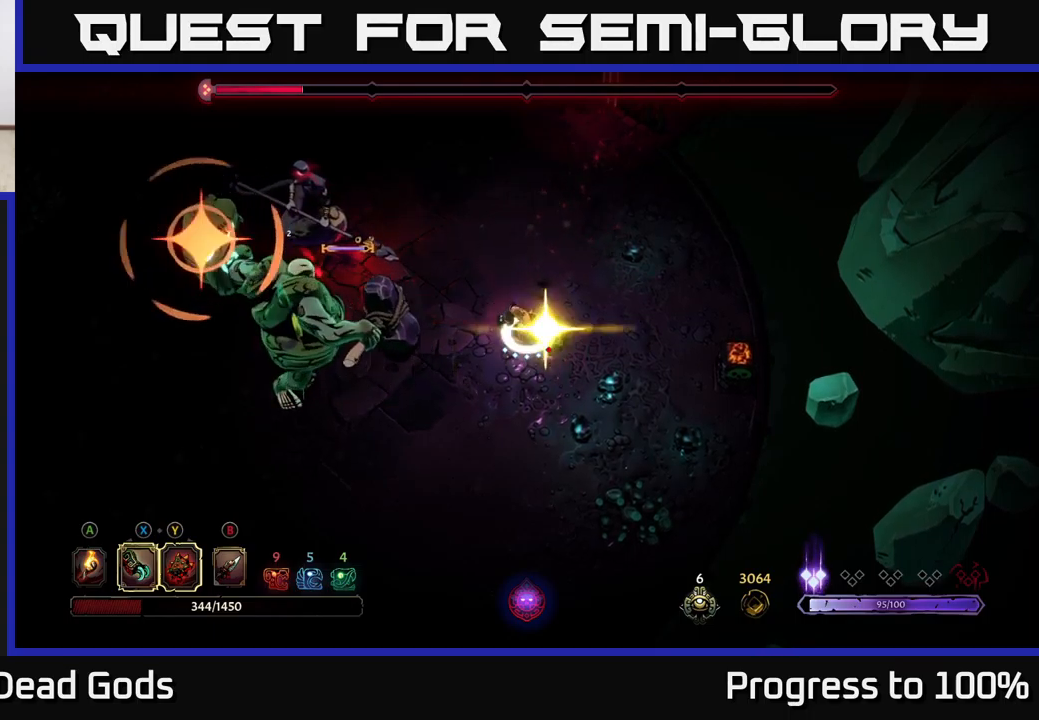
{"buttons": ["X"], "left_stick": "left", "right_stick": "center", "events": [[150, "Y", "up"], [433, "X", "down"]]}
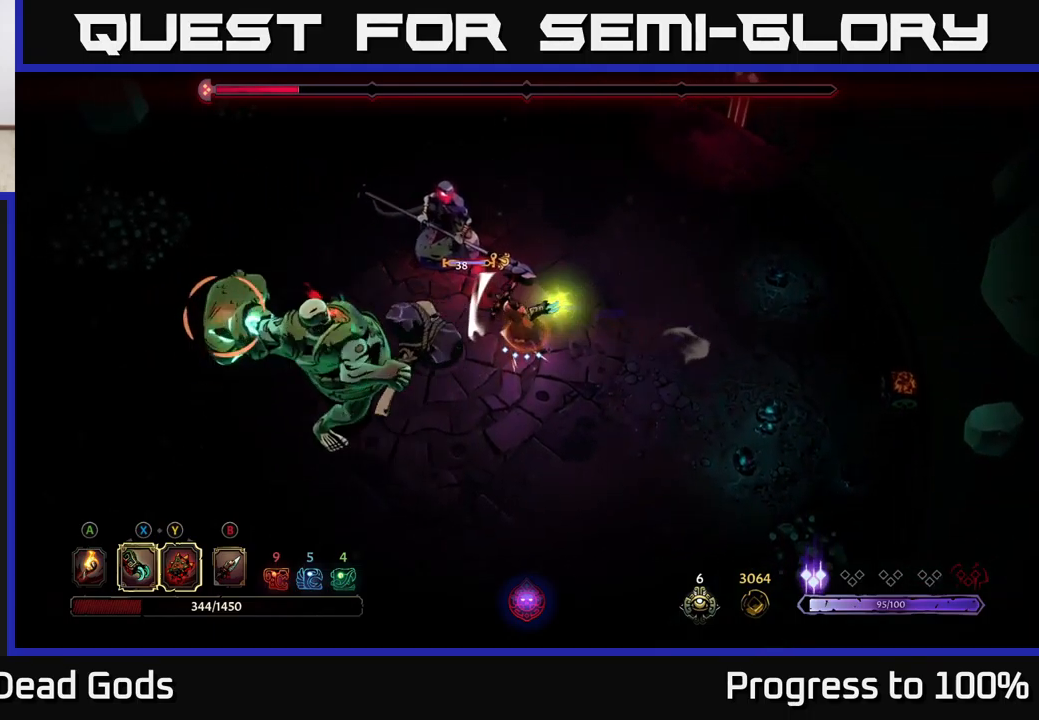
{"buttons": [], "left_stick": "left", "right_stick": "center", "events": [[16, "X", "up"], [166, "R2", "down"], [333, "R2", "up"]]}
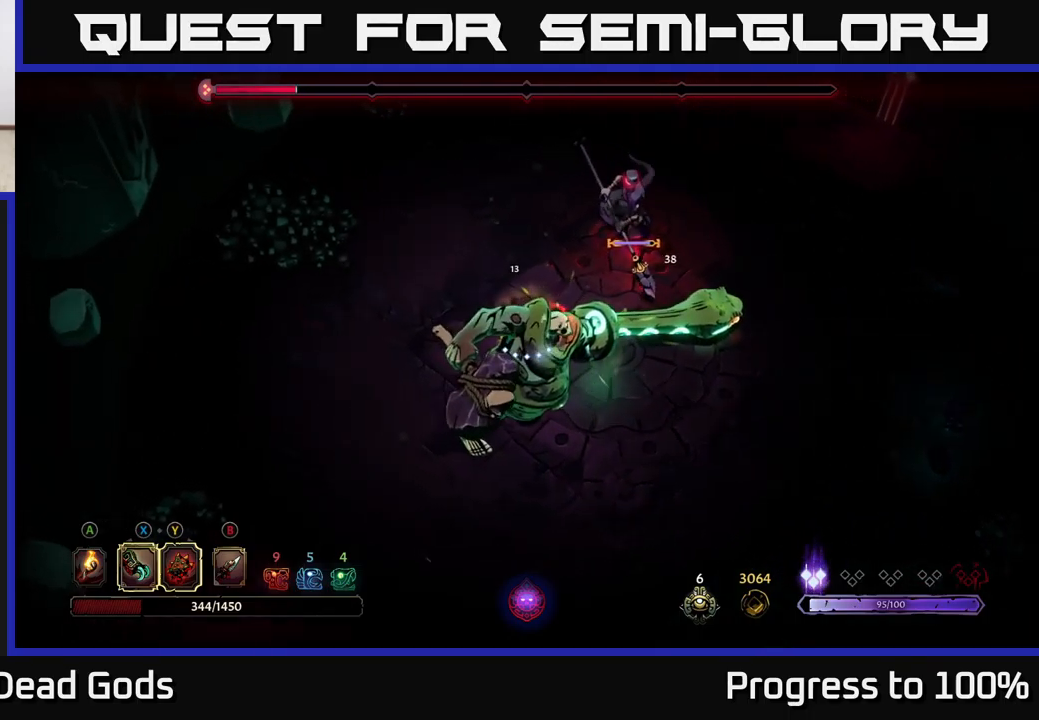
{"buttons": ["R2"], "left_stick": "down-right", "right_stick": "center", "events": [[383, "left_stick", "down-right"], [466, "R2", "down"]]}
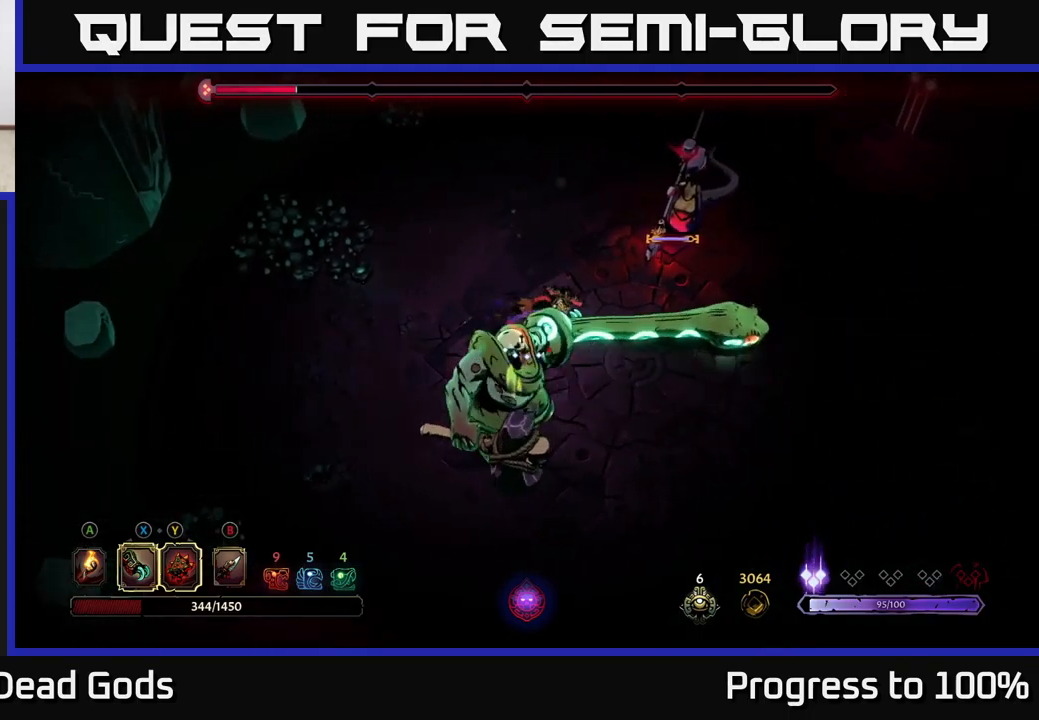
{"buttons": ["Y"], "left_stick": "left", "right_stick": "center", "events": [[116, "R2", "up"], [216, "left_stick", "center"], [300, "left_stick", "up-left"], [400, "left_stick", "left"], [483, "Y", "down"]]}
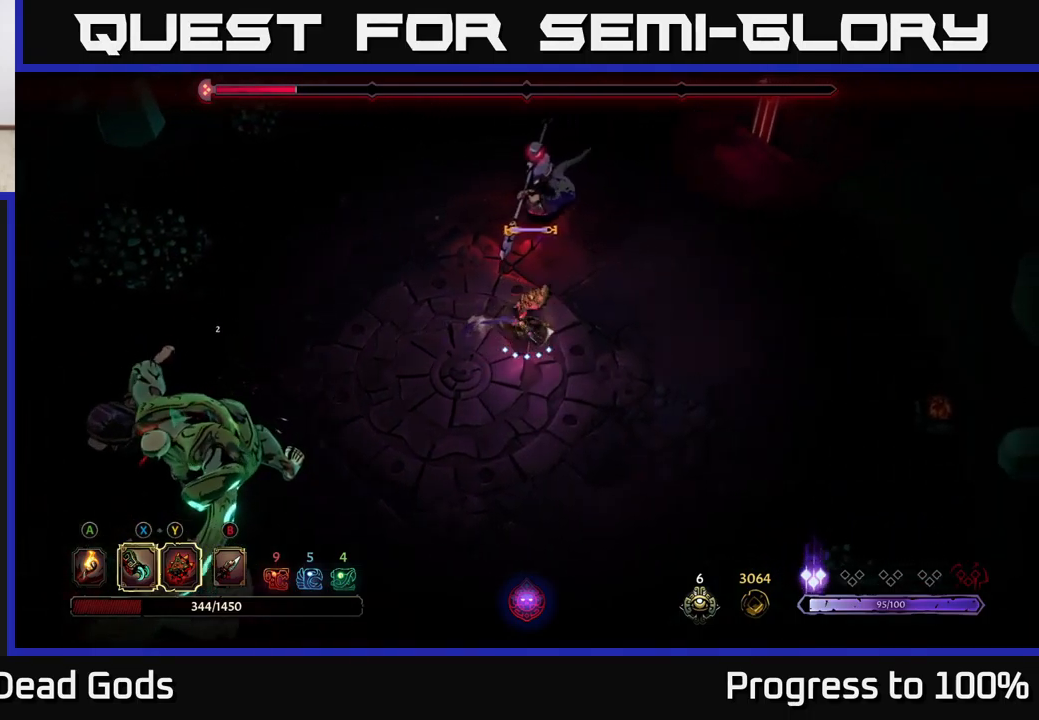
{"buttons": [], "left_stick": "left", "right_stick": "center", "events": [[416, "Y", "up"]]}